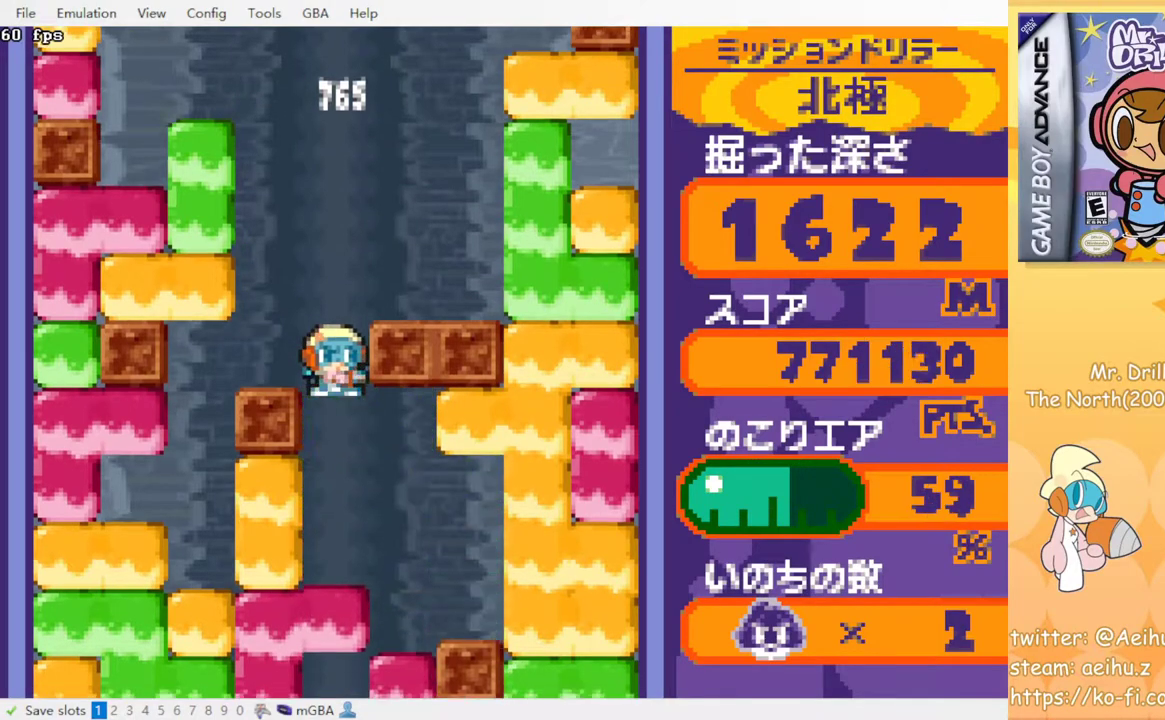
Gameplay with a controller (PlayStation layout); each line is a JSON object with the inputs held at the frame after it. "events" lists button and stick changes between this image and that frame as [ms after this image, input, new state], when the widget could be followed in between. Not read: L3 R3 left_stick right_stick.
{"buttons": ["DPAD_DOWN"], "events": [[333, "DPAD_DOWN", "down"], [367, "CROSS", "down"], [383, "SQUARE", "down"], [483, "CROSS", "up"], [483, "SQUARE", "up"]]}
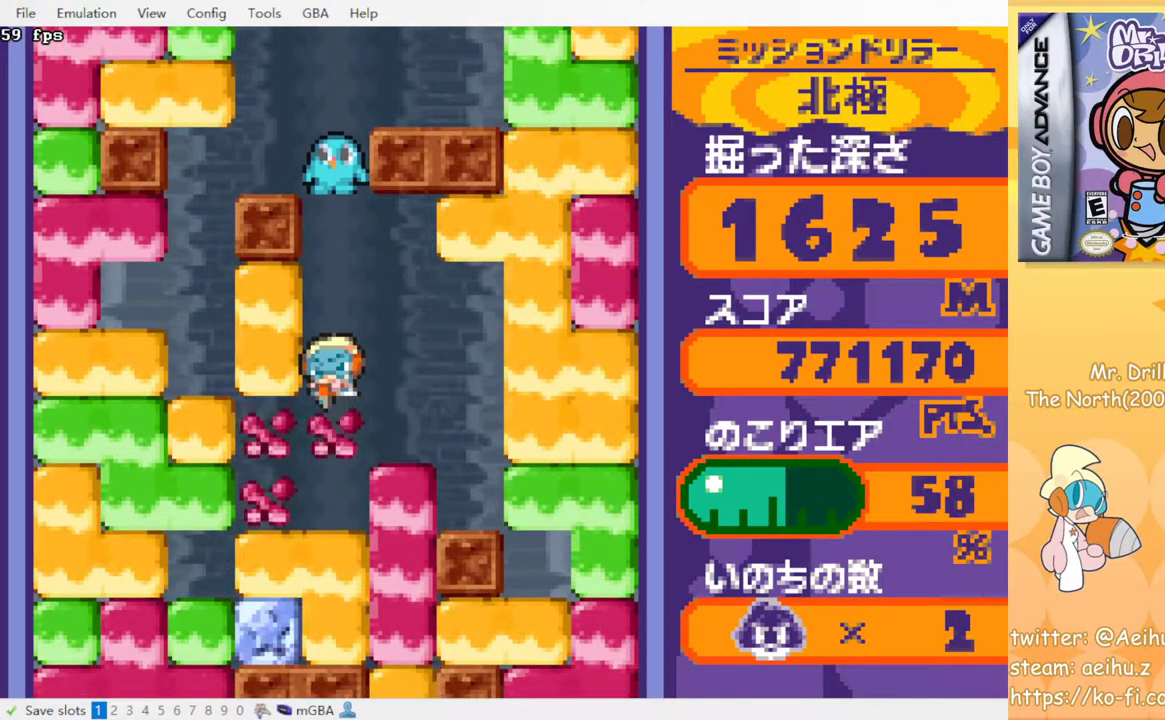
{"buttons": ["DPAD_DOWN"], "events": [[50, "CROSS", "down"], [67, "SQUARE", "down"], [117, "SQUARE", "up"], [150, "CROSS", "up"], [200, "CROSS", "down"], [217, "SQUARE", "down"], [283, "SQUARE", "up"], [300, "CROSS", "up"], [350, "CROSS", "down"], [367, "SQUARE", "down"], [433, "SQUARE", "up"], [450, "CROSS", "up"]]}
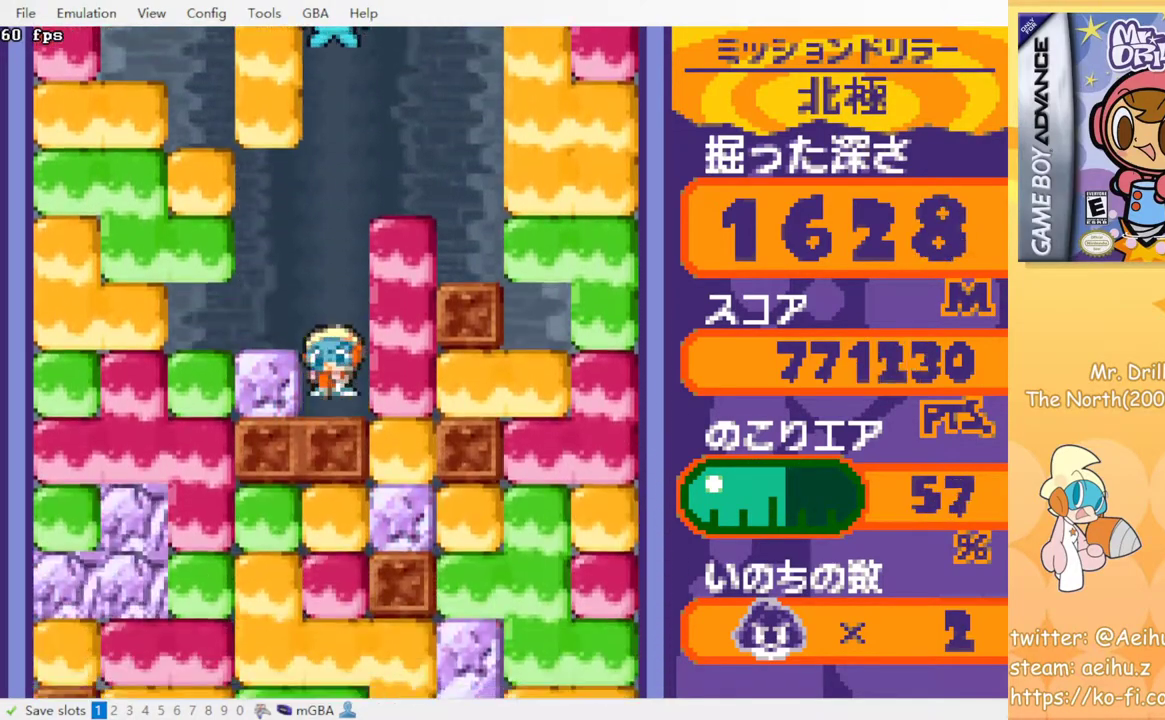
{"buttons": ["DPAD_RIGHT"], "events": [[33, "DPAD_DOWN", "up"], [117, "DPAD_RIGHT", "down"], [150, "CROSS", "down"], [167, "SQUARE", "down"], [267, "SQUARE", "up"], [283, "CROSS", "up"]]}
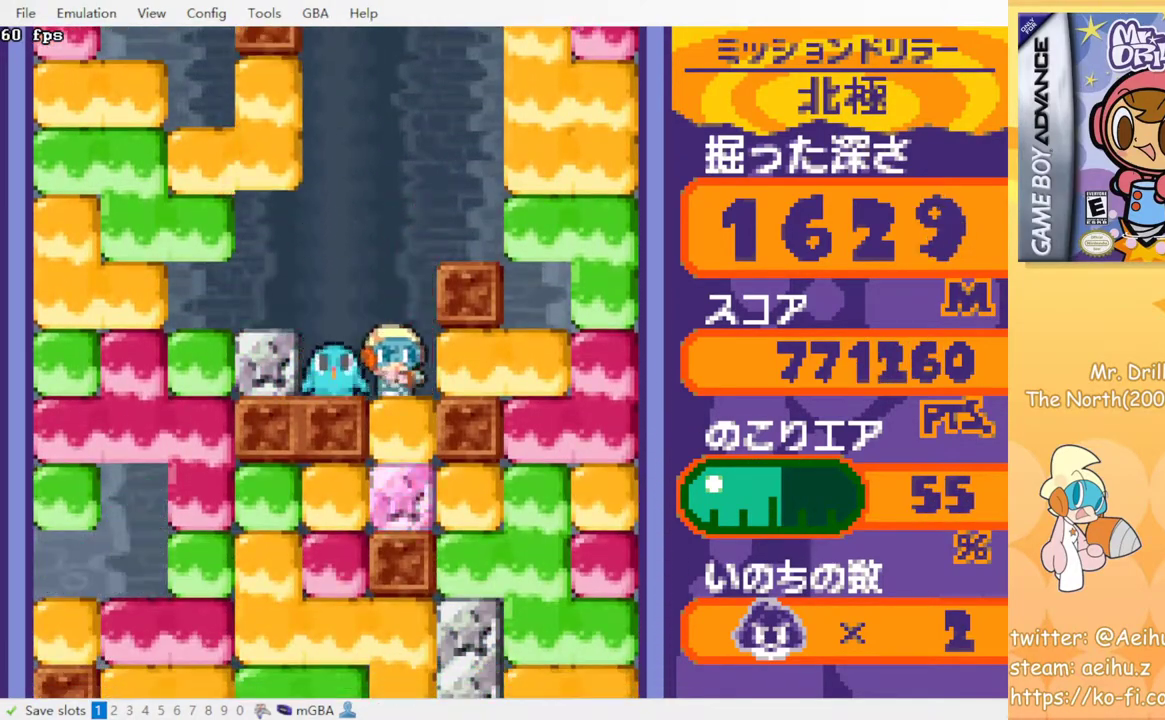
{"buttons": ["DPAD_DOWN"], "events": [[33, "DPAD_DOWN", "down"], [50, "DPAD_RIGHT", "up"], [67, "CROSS", "down"], [83, "SQUARE", "down"], [167, "SQUARE", "up"], [183, "CROSS", "up"], [317, "CROSS", "down"], [333, "SQUARE", "down"], [450, "SQUARE", "up"], [467, "CROSS", "up"]]}
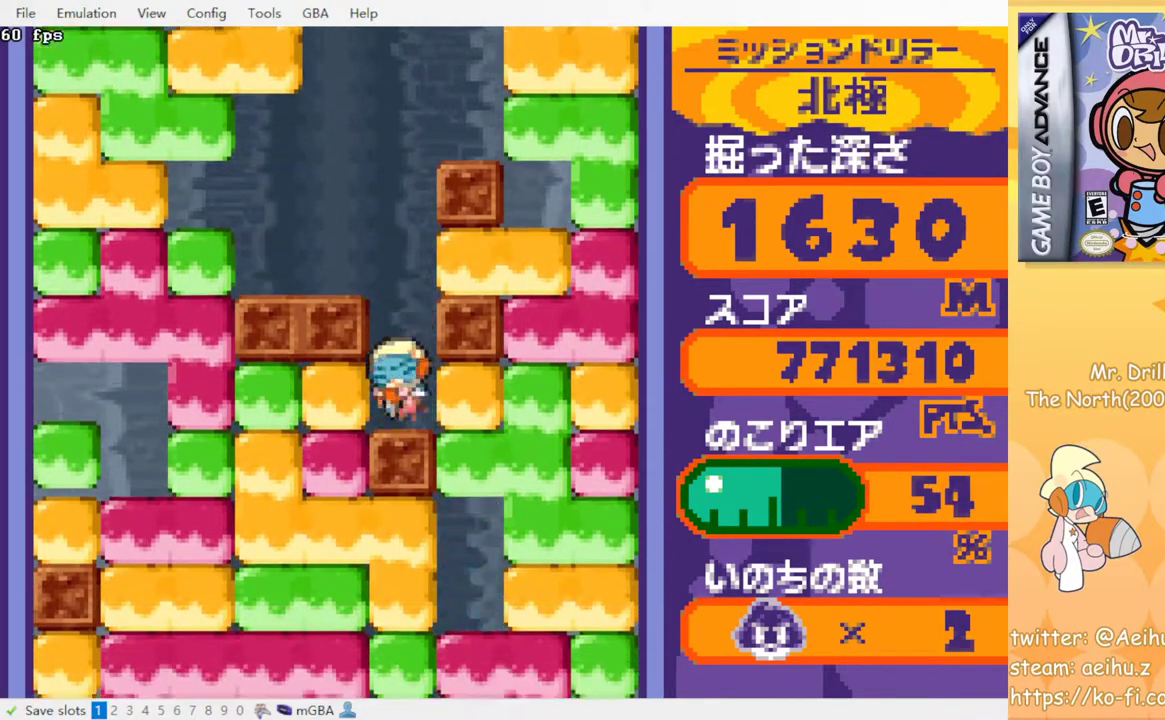
{"buttons": ["CROSS", "SQUARE", "DPAD_DOWN"], "events": [[17, "DPAD_DOWN", "up"], [67, "DPAD_LEFT", "down"], [117, "CROSS", "down"], [133, "SQUARE", "down"], [233, "CROSS", "up"], [233, "SQUARE", "up"], [383, "DPAD_DOWN", "down"], [383, "DPAD_LEFT", "up"], [400, "CROSS", "down"], [433, "SQUARE", "down"]]}
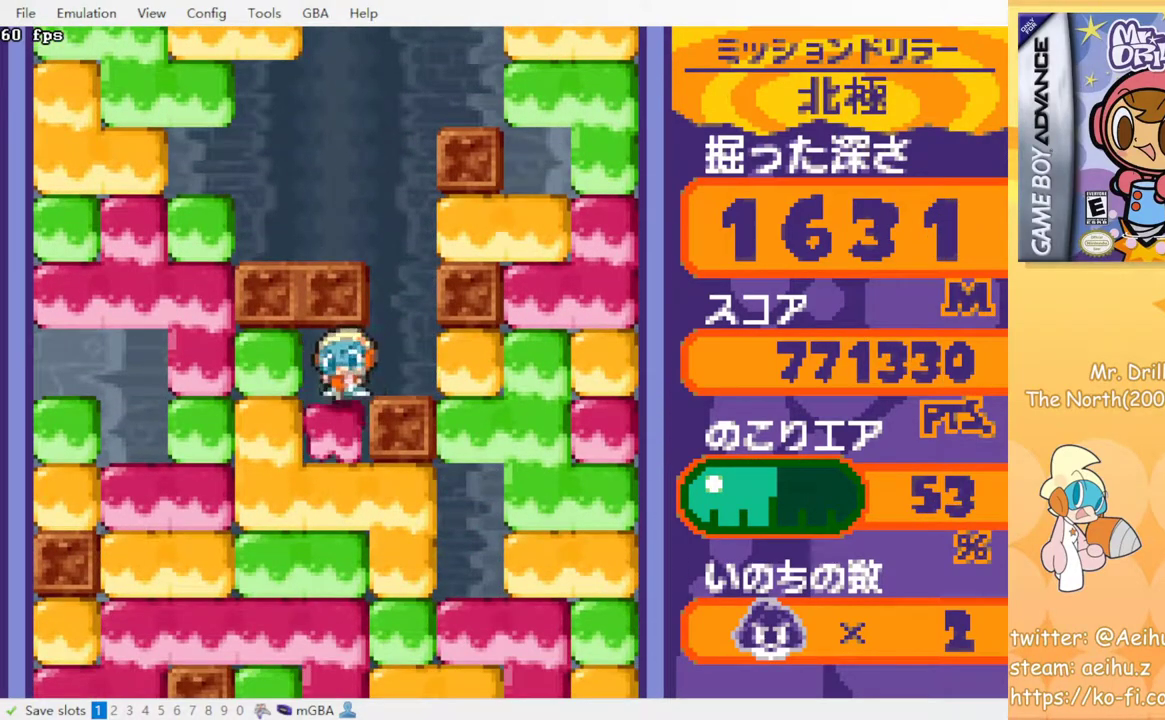
{"buttons": ["DPAD_DOWN"], "events": [[33, "CROSS", "up"], [33, "SQUARE", "up"], [100, "CROSS", "down"], [117, "SQUARE", "down"], [183, "SQUARE", "up"], [200, "CROSS", "up"], [267, "CROSS", "down"], [267, "SQUARE", "down"], [333, "SQUARE", "up"], [350, "CROSS", "up"], [417, "CROSS", "down"], [417, "SQUARE", "down"], [500, "CROSS", "up"], [500, "SQUARE", "up"]]}
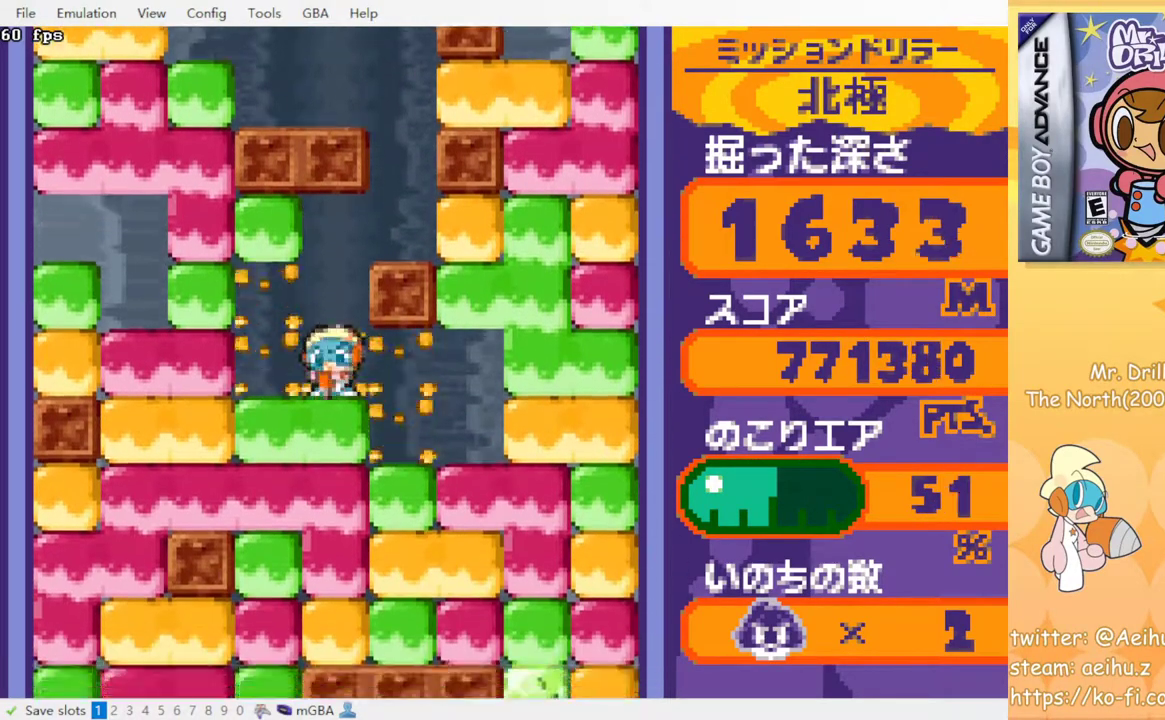
{"buttons": ["DPAD_DOWN"], "events": [[67, "CROSS", "down"], [83, "SQUARE", "down"], [133, "SQUARE", "up"], [150, "CROSS", "up"], [217, "CROSS", "down"], [233, "SQUARE", "down"], [300, "CROSS", "up"], [300, "SQUARE", "up"], [383, "CROSS", "down"], [383, "SQUARE", "down"], [450, "CROSS", "up"], [450, "SQUARE", "up"]]}
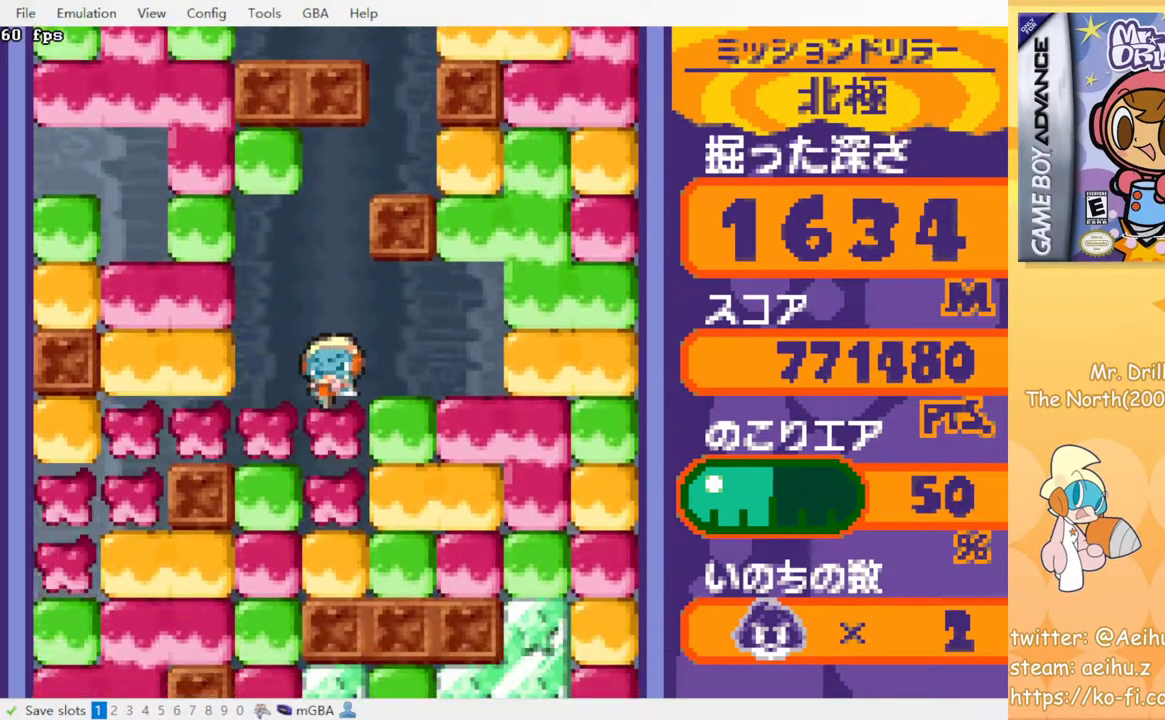
{"buttons": ["DPAD_DOWN"], "events": [[17, "CROSS", "down"], [33, "SQUARE", "down"], [100, "CROSS", "up"], [100, "SQUARE", "up"], [167, "CROSS", "down"], [183, "SQUARE", "down"], [250, "CROSS", "up"], [250, "SQUARE", "up"], [333, "CROSS", "down"], [333, "SQUARE", "down"], [400, "SQUARE", "up"], [417, "CROSS", "up"]]}
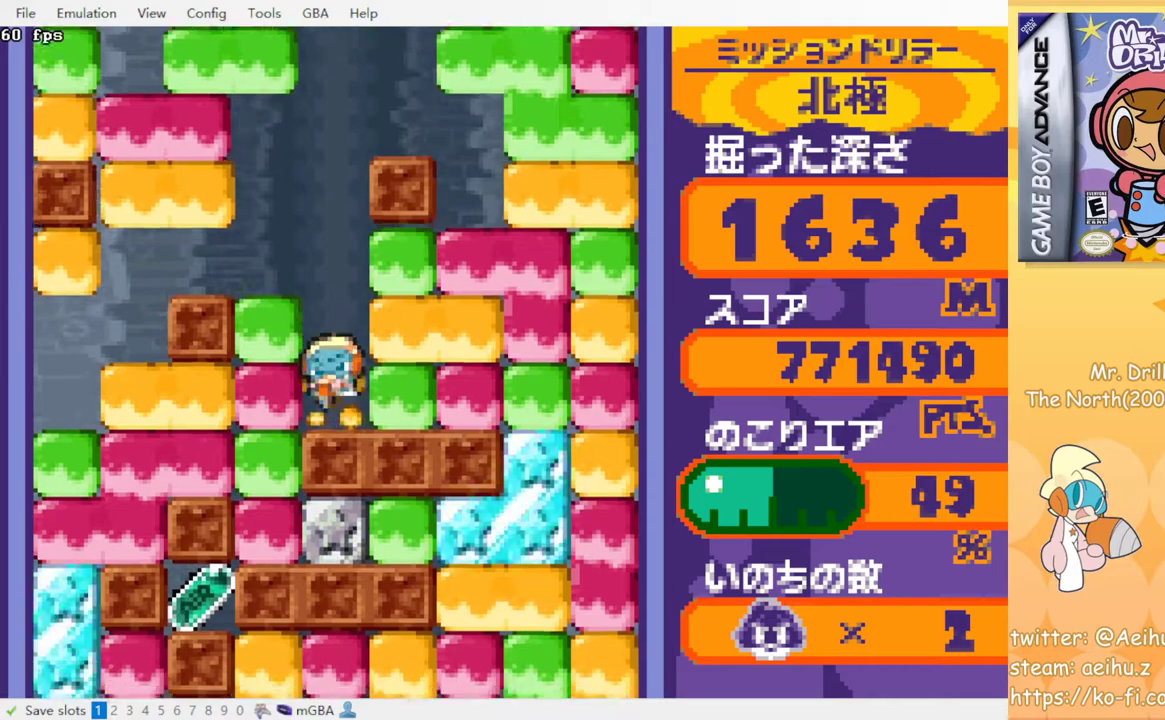
{"buttons": [], "events": [[250, "DPAD_DOWN", "up"]]}
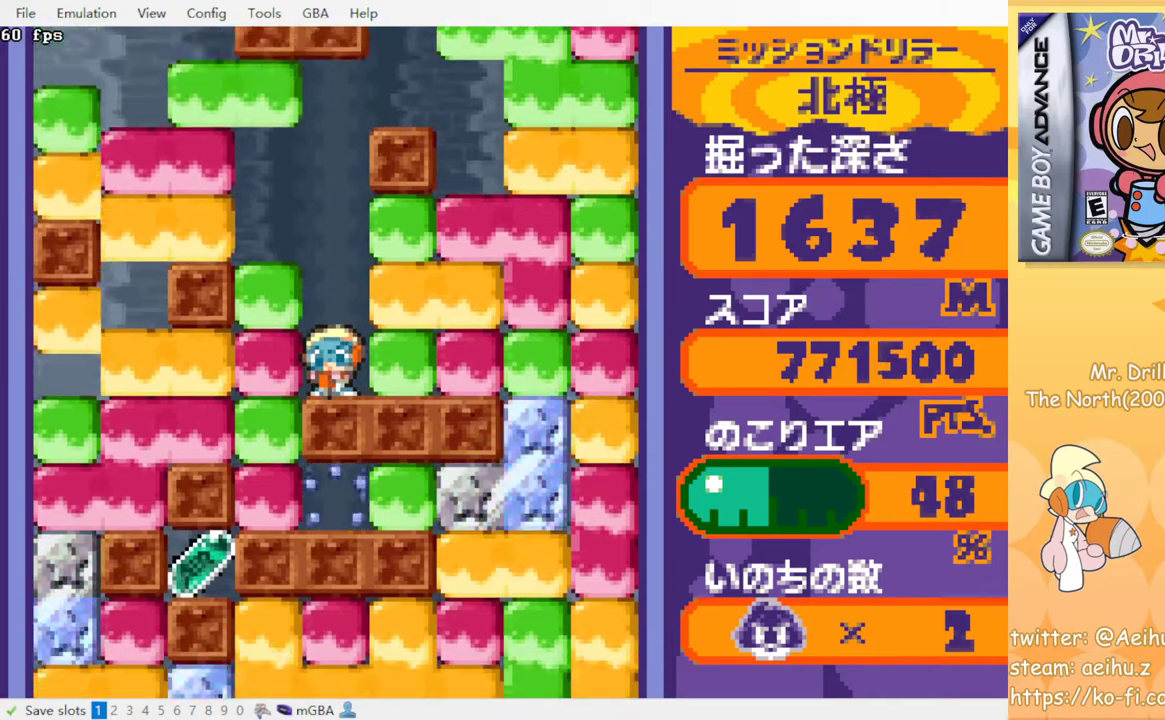
{"buttons": [], "events": []}
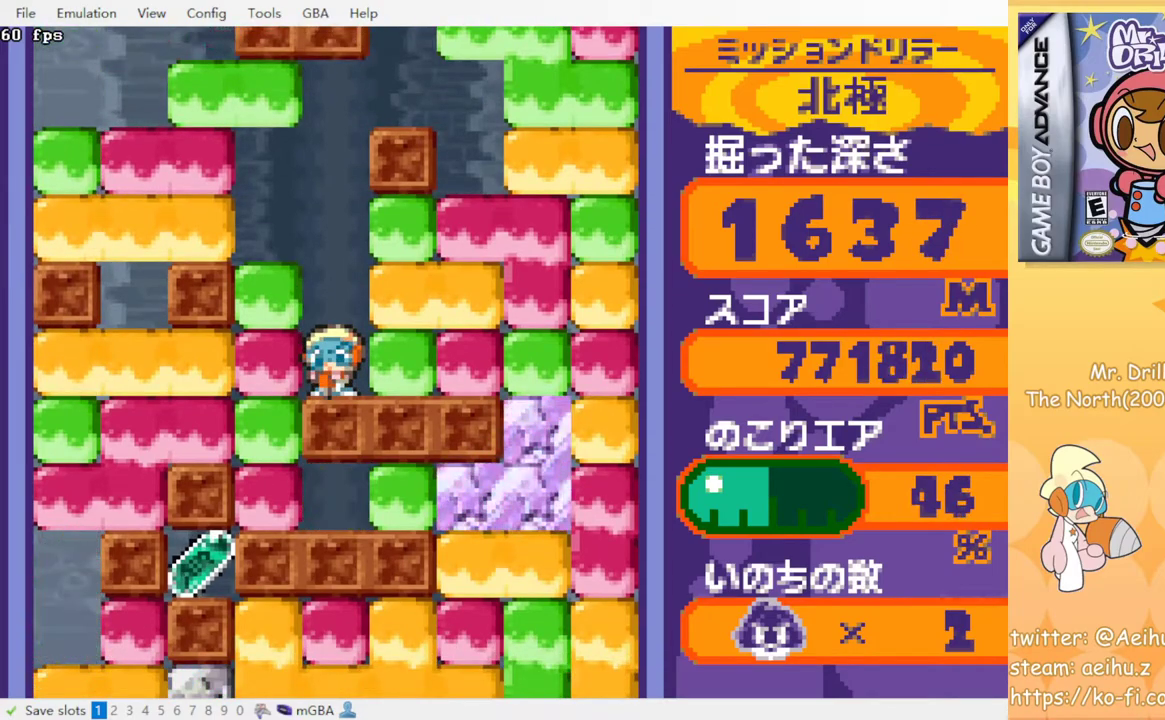
{"buttons": [], "events": []}
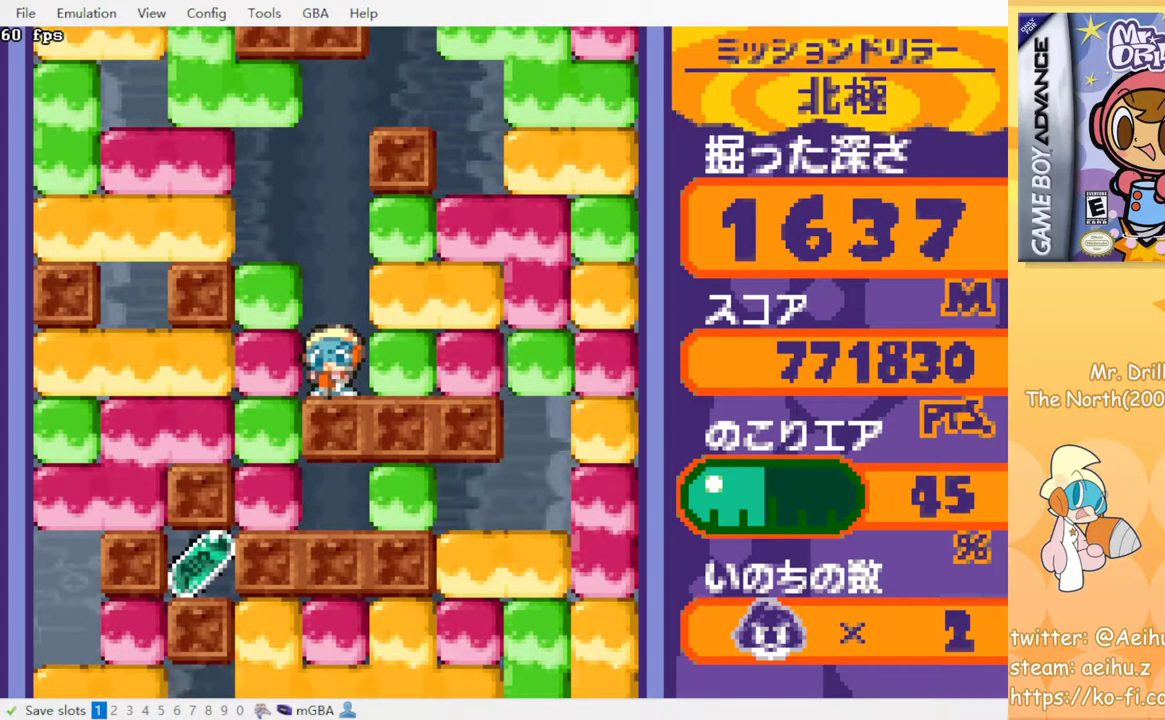
{"buttons": [], "events": []}
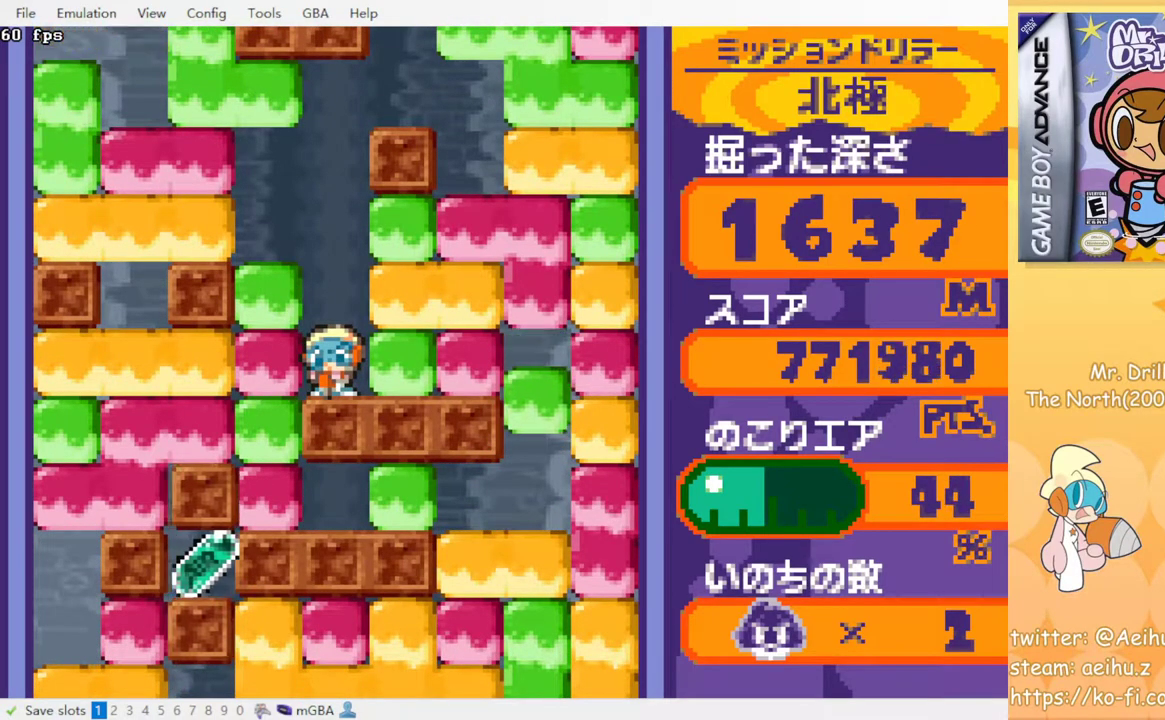
{"buttons": [], "events": []}
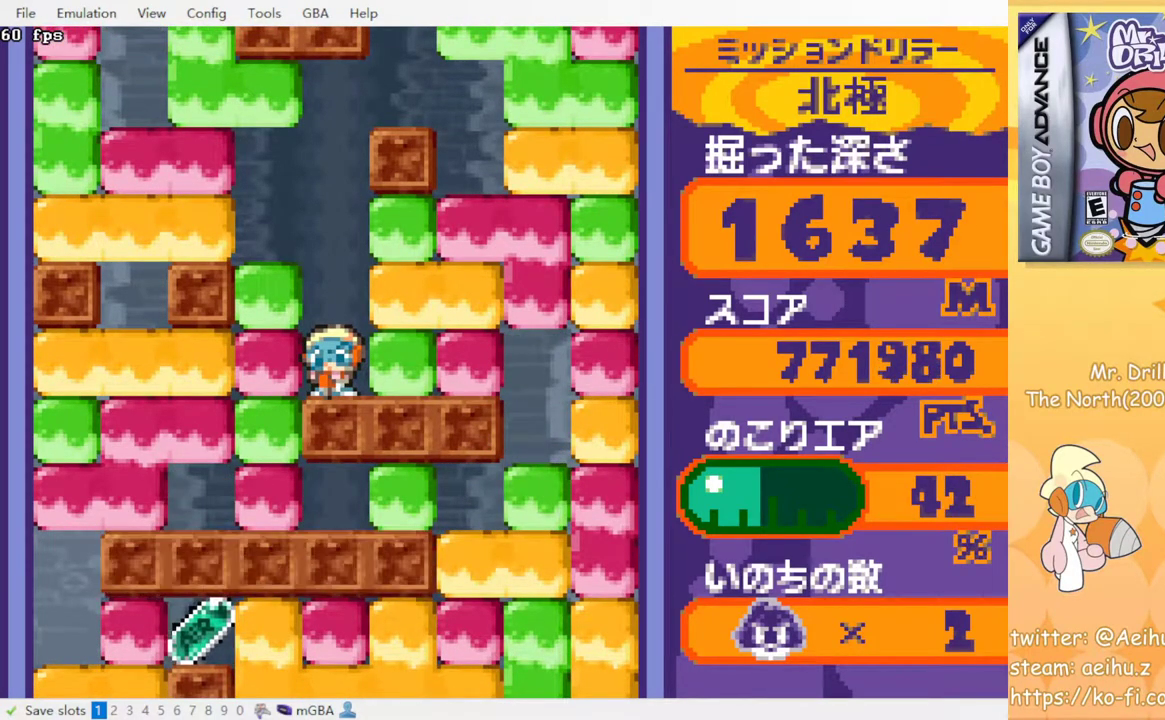
{"buttons": [], "events": []}
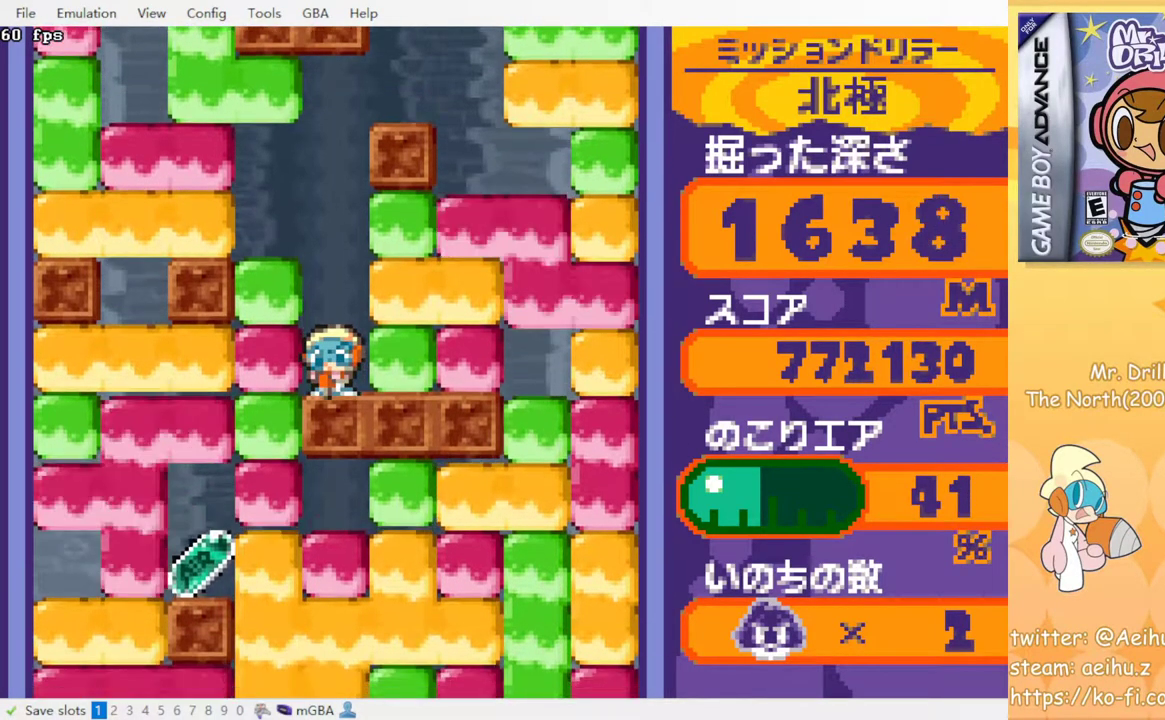
{"buttons": [], "events": []}
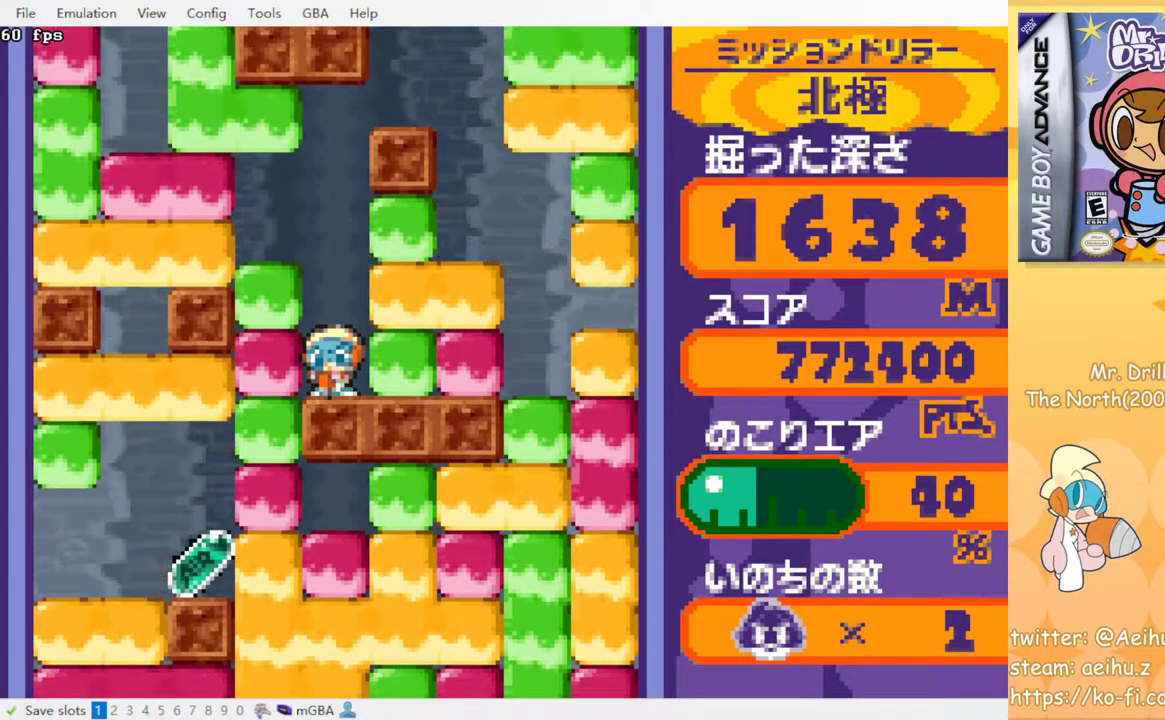
{"buttons": [], "events": []}
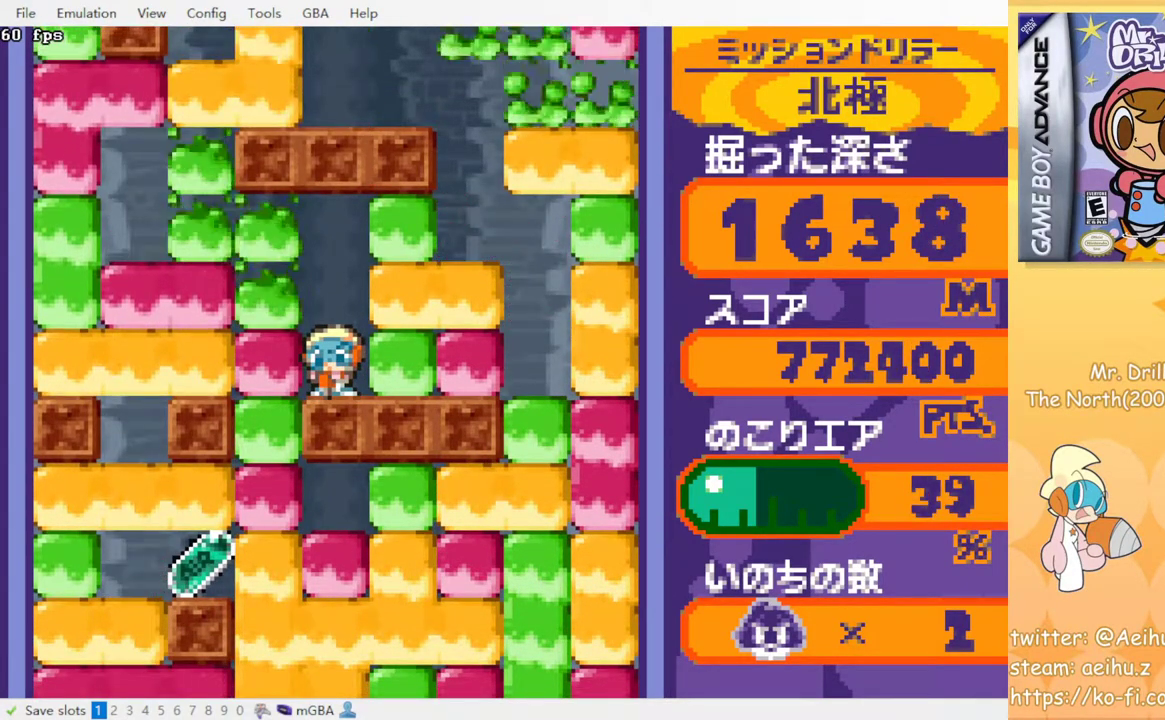
{"buttons": ["CROSS", "SQUARE", "DPAD_DOWN"], "events": [[33, "DPAD_LEFT", "down"], [67, "CROSS", "down"], [83, "SQUARE", "down"], [200, "CROSS", "up"], [200, "SQUARE", "up"], [283, "DPAD_DOWN", "down"], [300, "DPAD_LEFT", "up"], [333, "CROSS", "down"], [350, "SQUARE", "down"], [433, "CROSS", "up"], [433, "SQUARE", "up"], [483, "CROSS", "down"], [483, "SQUARE", "down"]]}
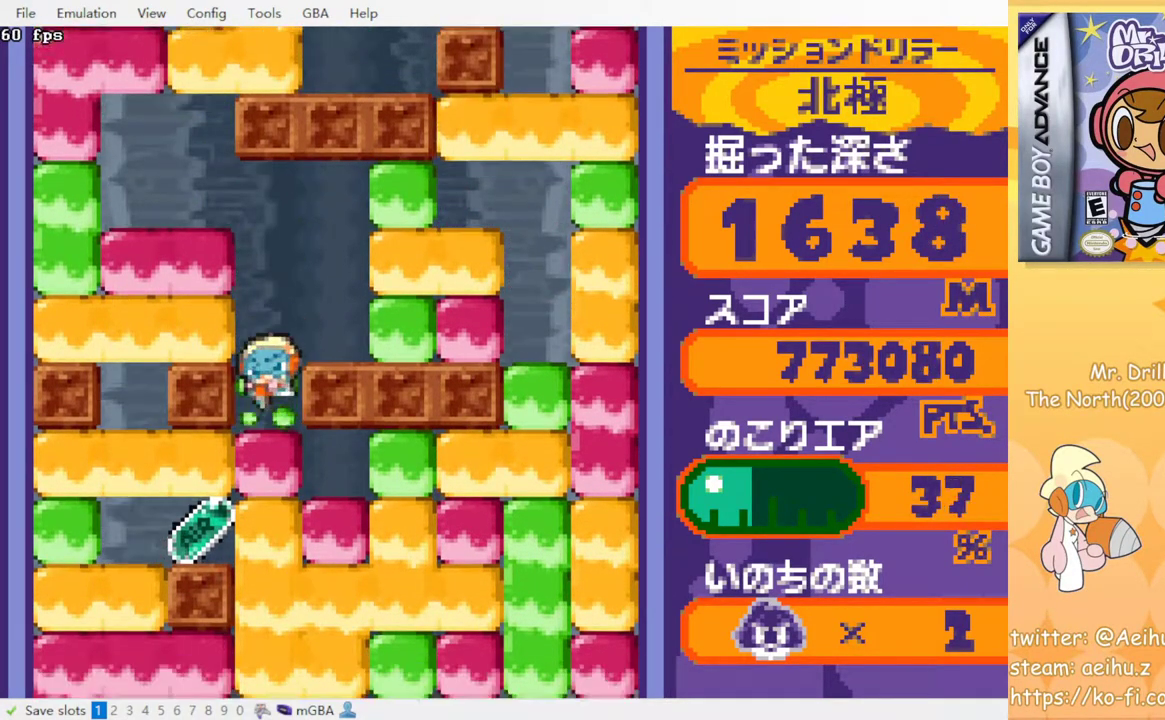
{"buttons": ["DPAD_DOWN"], "events": [[67, "SQUARE", "up"], [83, "CROSS", "up"], [150, "CROSS", "down"], [150, "SQUARE", "down"], [250, "CROSS", "up"], [250, "SQUARE", "up"], [383, "DPAD_DOWN", "up"], [500, "DPAD_DOWN", "down"]]}
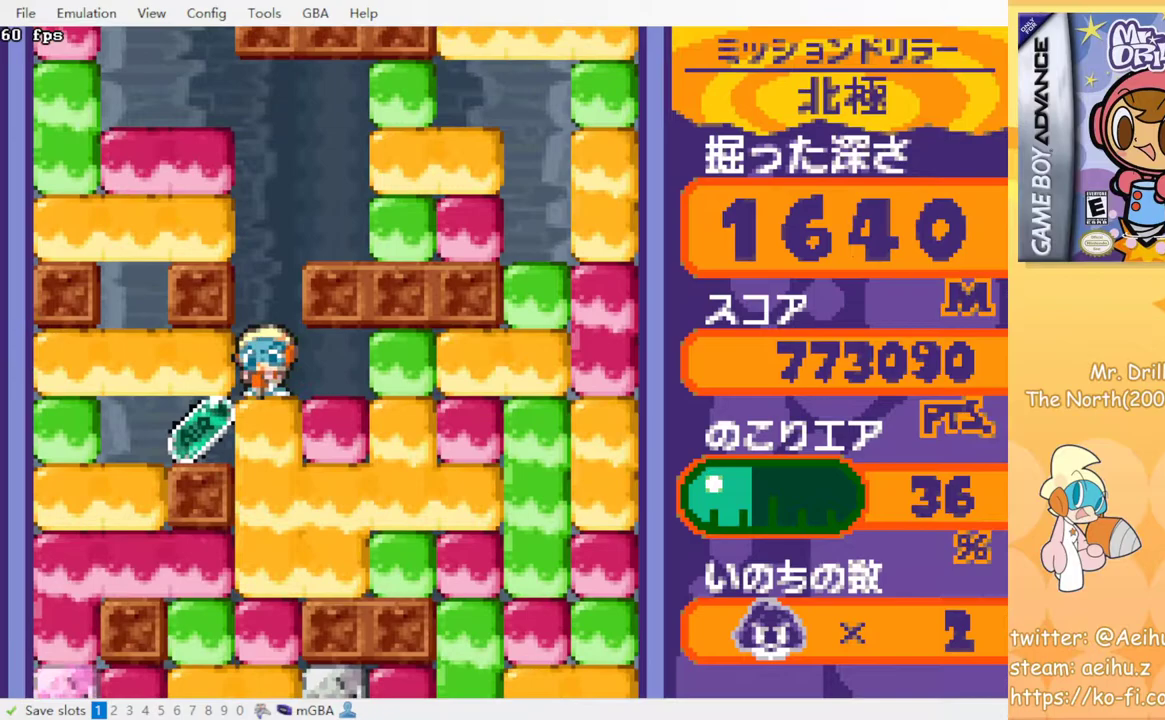
{"buttons": ["DPAD_LEFT"], "events": [[67, "CROSS", "down"], [67, "SQUARE", "down"], [183, "CROSS", "up"], [183, "SQUARE", "up"], [500, "DPAD_DOWN", "up"], [500, "DPAD_LEFT", "down"]]}
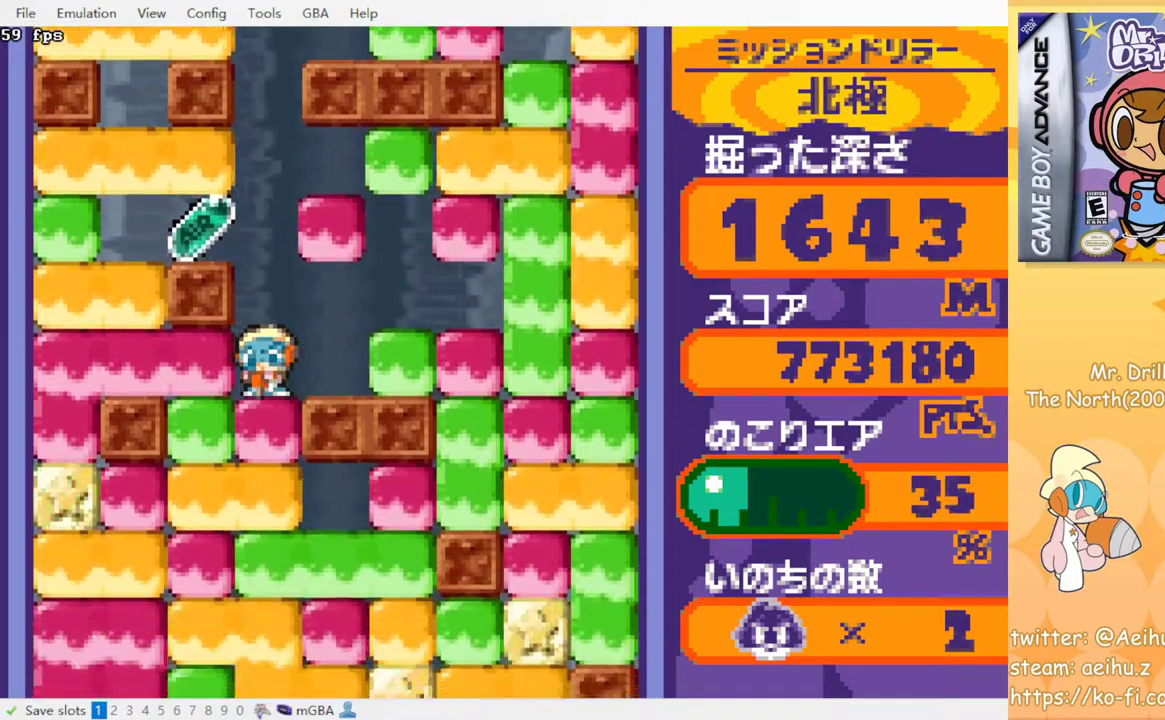
{"buttons": [], "events": [[67, "CROSS", "down"], [83, "SQUARE", "down"], [150, "DPAD_LEFT", "up"], [183, "CROSS", "up"], [183, "SQUARE", "up"]]}
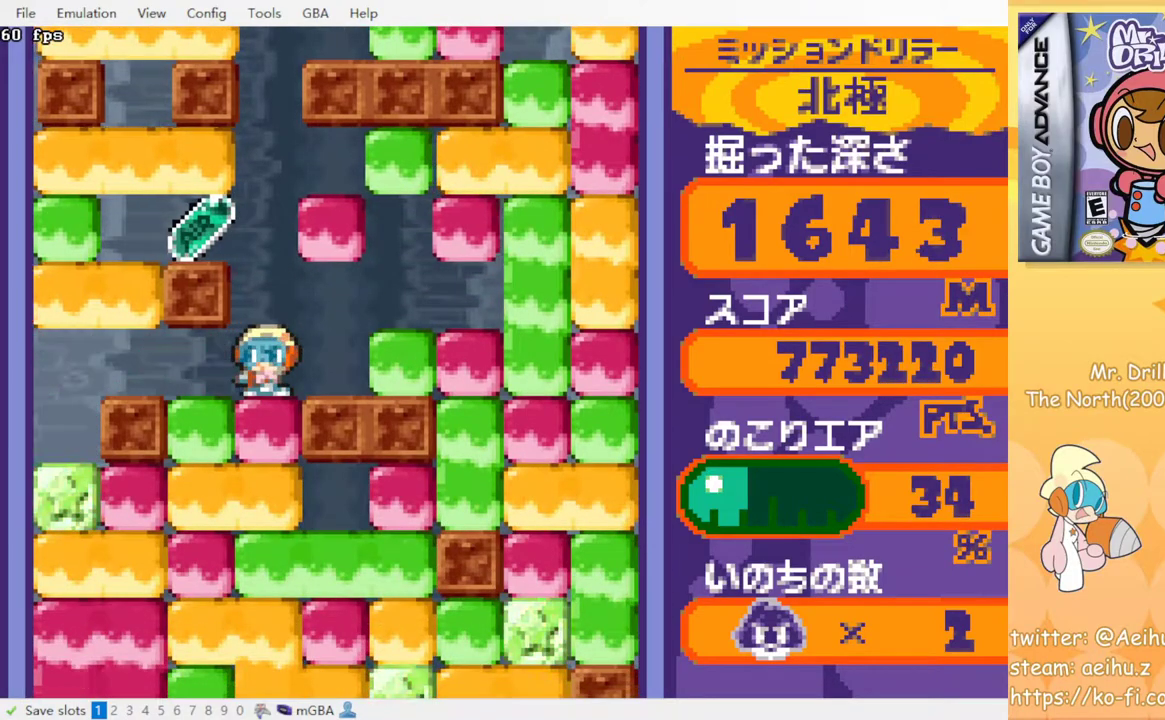
{"buttons": [], "events": []}
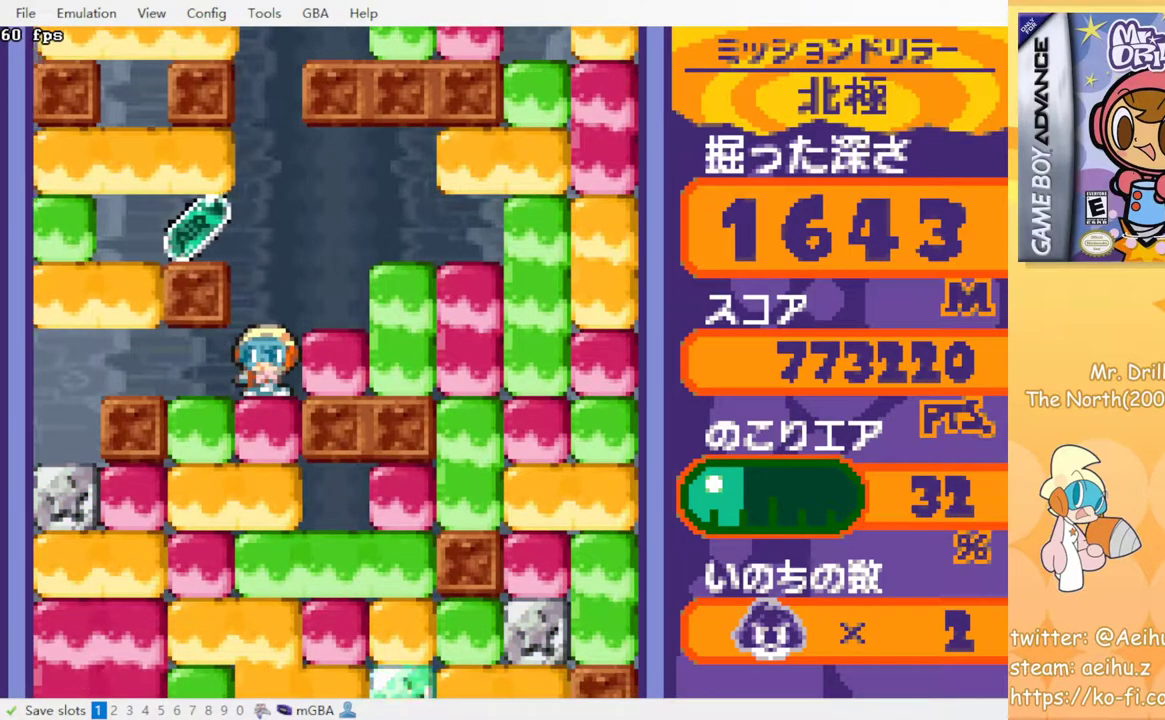
{"buttons": ["DPAD_LEFT"], "events": [[333, "DPAD_LEFT", "down"]]}
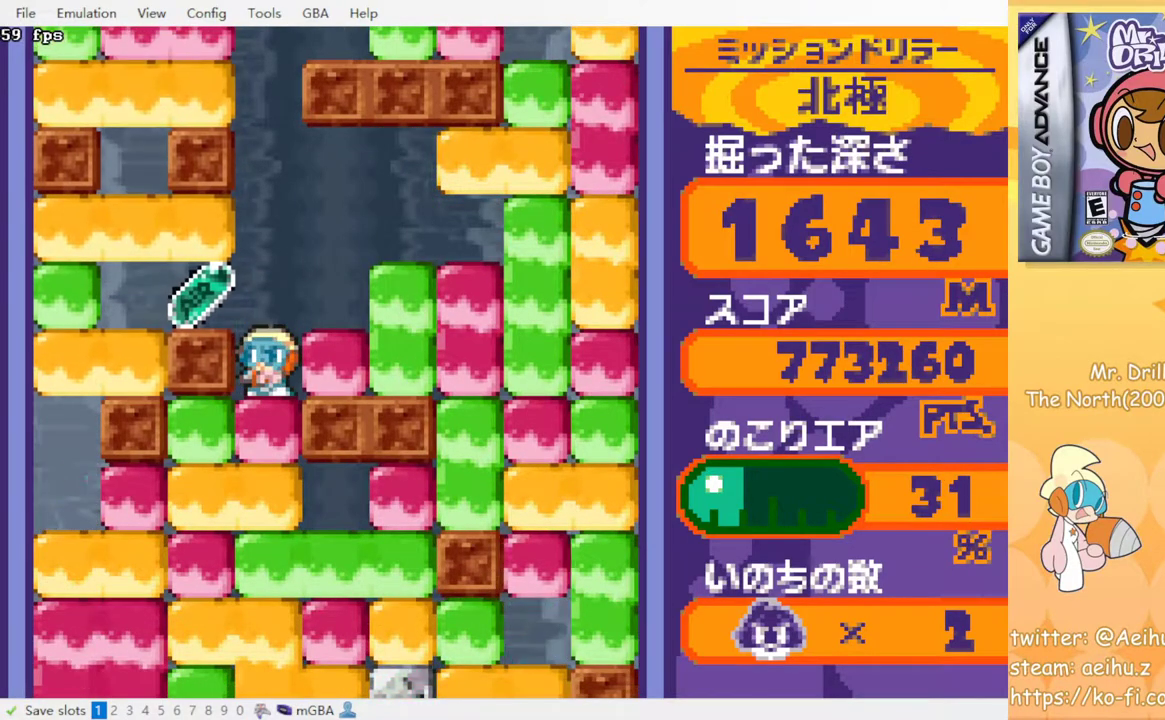
{"buttons": ["DPAD_DOWN"], "events": [[67, "DPAD_LEFT", "up"], [133, "DPAD_RIGHT", "down"], [267, "DPAD_DOWN", "down"], [267, "DPAD_RIGHT", "up"], [350, "CROSS", "down"], [350, "SQUARE", "down"], [450, "CROSS", "up"], [450, "SQUARE", "up"]]}
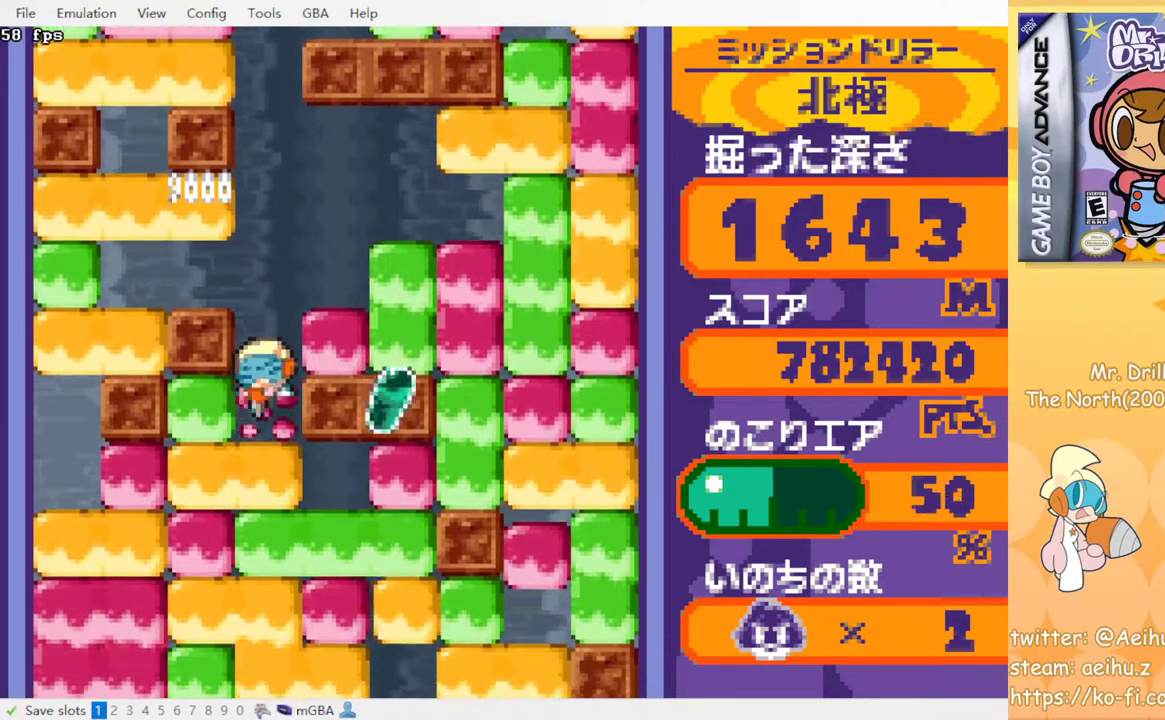
{"buttons": ["CROSS", "SQUARE", "DPAD_DOWN"], "events": [[17, "CROSS", "down"], [33, "SQUARE", "down"], [100, "CROSS", "up"], [100, "SQUARE", "up"], [167, "CROSS", "down"], [183, "SQUARE", "down"], [233, "SQUARE", "up"], [250, "CROSS", "up"], [317, "CROSS", "down"], [317, "SQUARE", "down"], [400, "SQUARE", "up"], [417, "CROSS", "up"], [467, "CROSS", "down"], [483, "SQUARE", "down"]]}
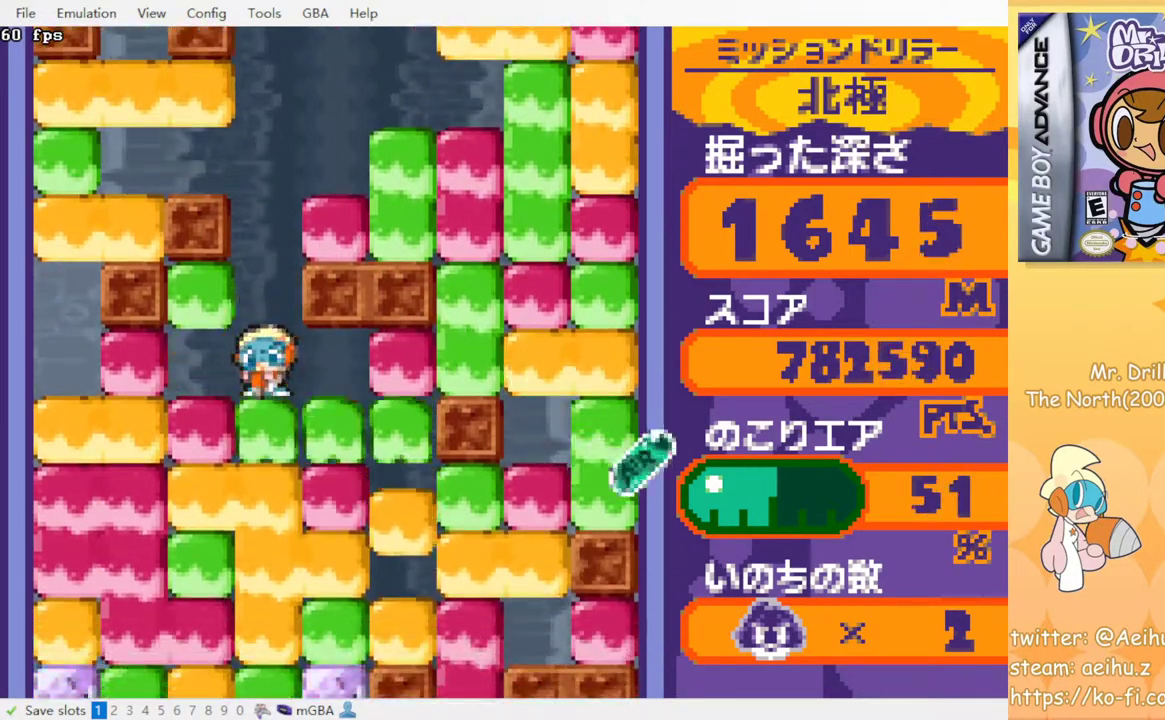
{"buttons": ["CROSS", "DPAD_DOWN"], "events": [[33, "SQUARE", "up"], [50, "CROSS", "up"], [117, "CROSS", "down"], [117, "SQUARE", "down"], [183, "SQUARE", "up"], [200, "CROSS", "up"], [267, "CROSS", "down"], [267, "SQUARE", "down"], [350, "CROSS", "up"], [350, "SQUARE", "up"], [433, "CROSS", "down"], [433, "SQUARE", "down"], [500, "SQUARE", "up"]]}
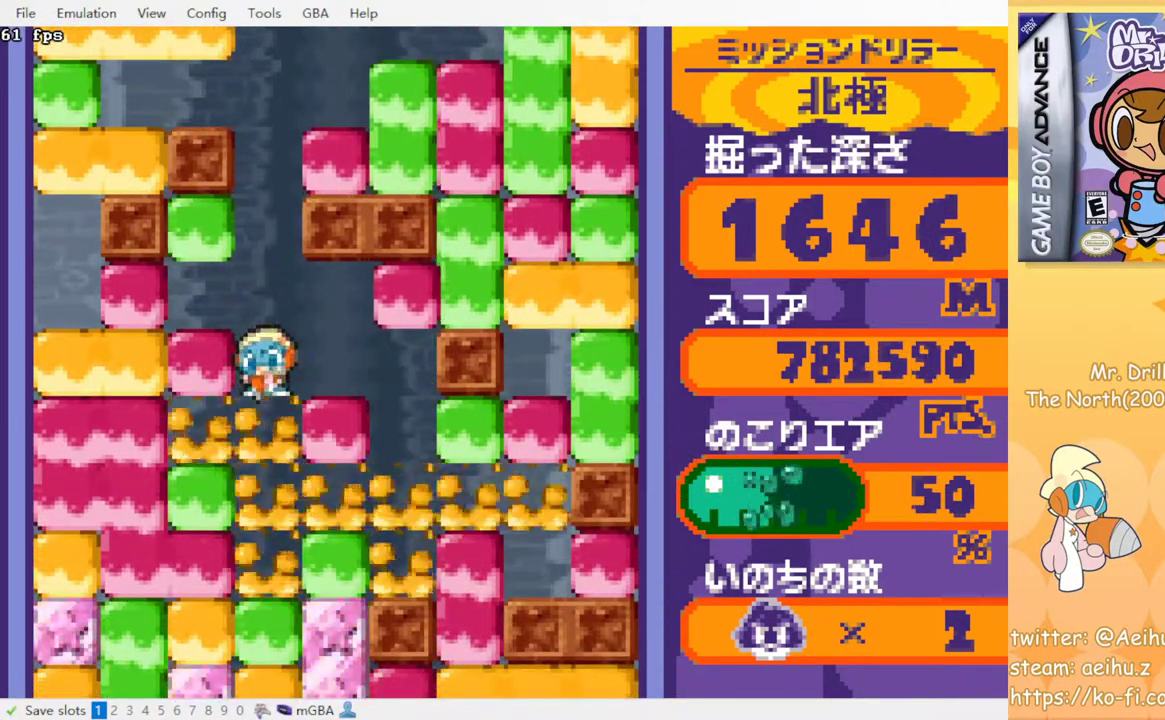
{"buttons": ["CROSS", "SQUARE", "DPAD_DOWN"], "events": [[17, "CROSS", "up"], [400, "CROSS", "down"], [417, "SQUARE", "down"]]}
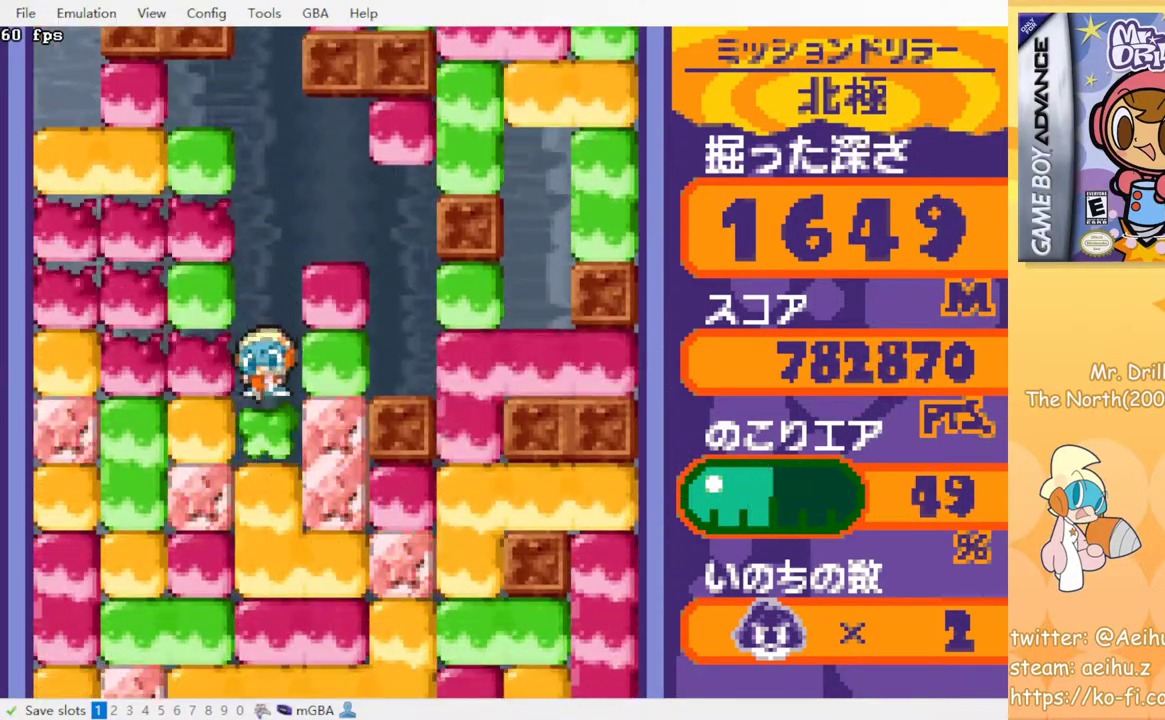
{"buttons": ["DPAD_DOWN"], "events": [[17, "CROSS", "up"], [17, "SQUARE", "up"], [83, "CROSS", "down"], [100, "SQUARE", "down"], [150, "SQUARE", "up"], [167, "CROSS", "up"], [233, "CROSS", "down"], [250, "SQUARE", "down"], [317, "CROSS", "up"], [317, "SQUARE", "up"], [383, "CROSS", "down"], [467, "CROSS", "up"]]}
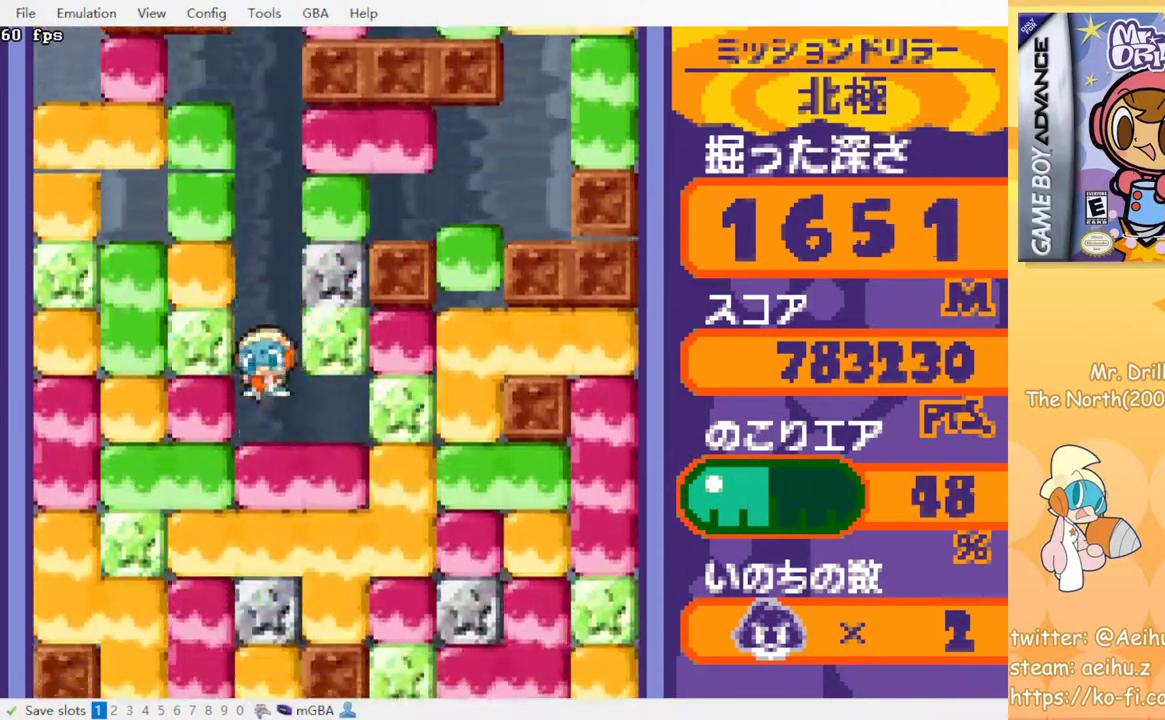
{"buttons": ["CROSS", "SQUARE", "DPAD_DOWN"], "events": [[33, "CROSS", "down"], [50, "SQUARE", "down"], [117, "CROSS", "up"], [117, "SQUARE", "up"], [183, "CROSS", "down"], [200, "SQUARE", "down"], [267, "CROSS", "up"], [267, "SQUARE", "up"], [333, "CROSS", "down"], [350, "SQUARE", "down"], [417, "CROSS", "up"], [417, "SQUARE", "up"], [483, "CROSS", "down"], [483, "SQUARE", "down"]]}
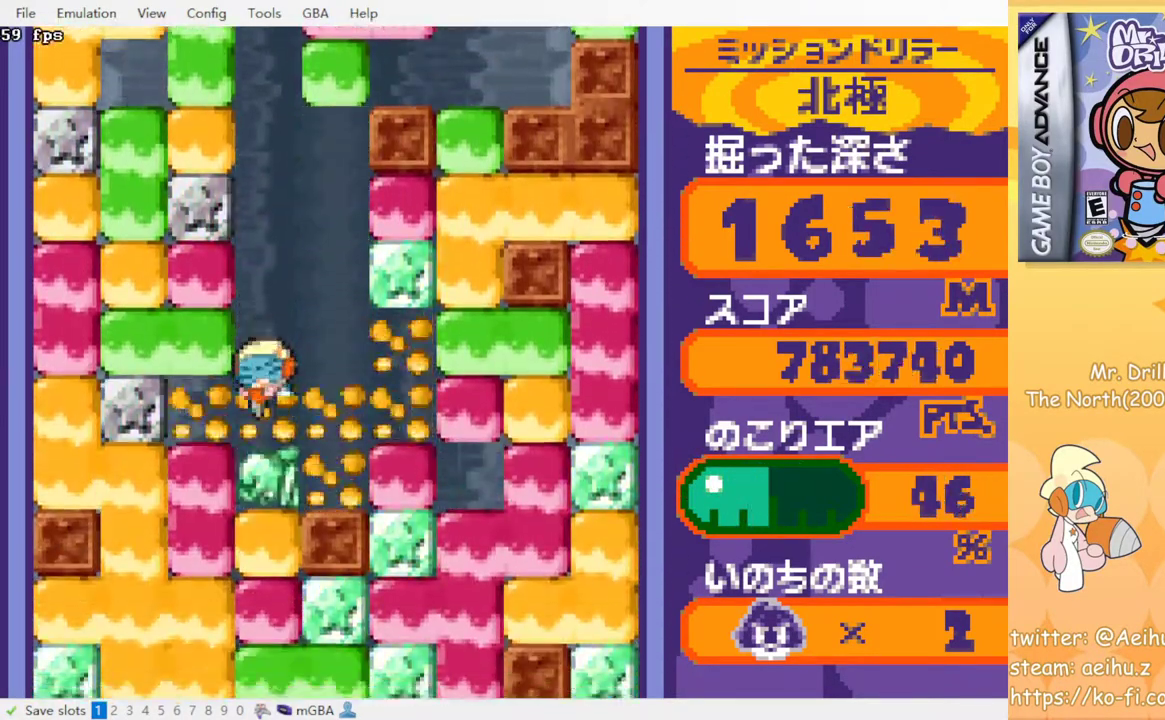
{"buttons": ["CROSS", "SQUARE", "DPAD_DOWN"], "events": [[67, "CROSS", "up"], [67, "SQUARE", "up"], [133, "CROSS", "down"], [150, "SQUARE", "down"], [217, "CROSS", "up"], [217, "SQUARE", "up"], [283, "CROSS", "down"], [283, "SQUARE", "down"], [367, "CROSS", "up"], [367, "SQUARE", "up"], [433, "CROSS", "down"], [450, "SQUARE", "down"]]}
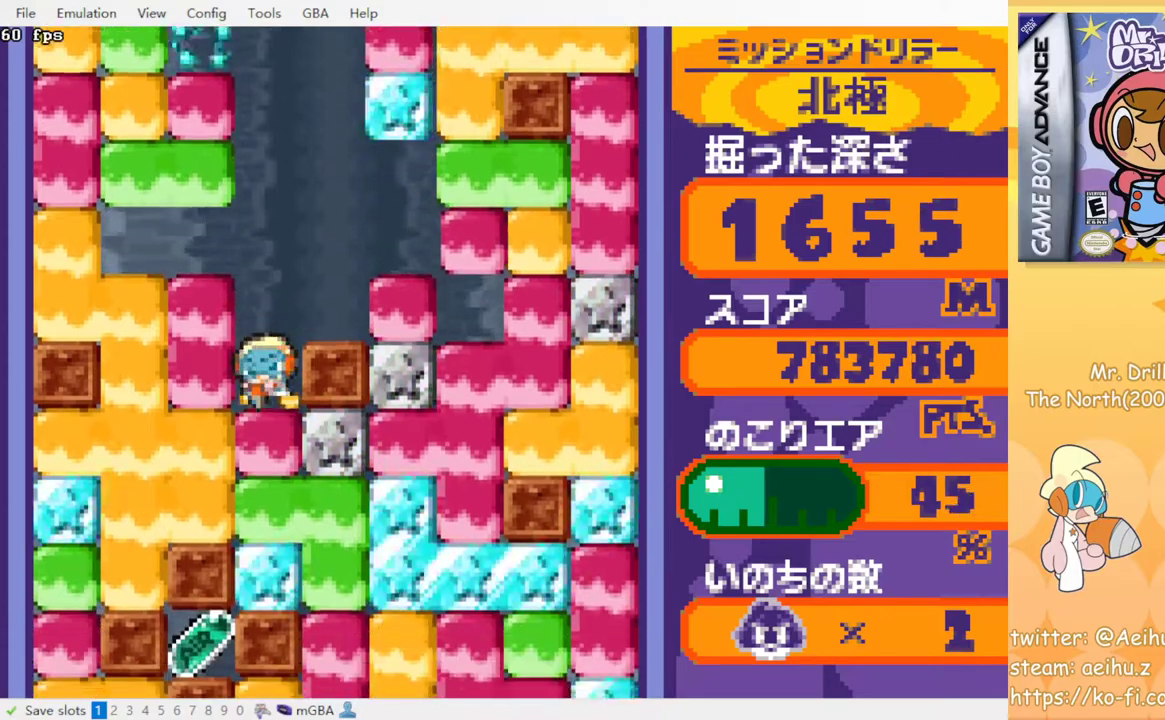
{"buttons": ["CROSS", "SQUARE", "DPAD_DOWN"], "events": [[17, "CROSS", "up"], [17, "SQUARE", "up"], [100, "CROSS", "down"], [100, "SQUARE", "down"], [183, "CROSS", "up"], [183, "SQUARE", "up"], [250, "CROSS", "down"], [250, "SQUARE", "down"], [350, "CROSS", "up"], [350, "SQUARE", "up"], [467, "CROSS", "down"], [483, "SQUARE", "down"]]}